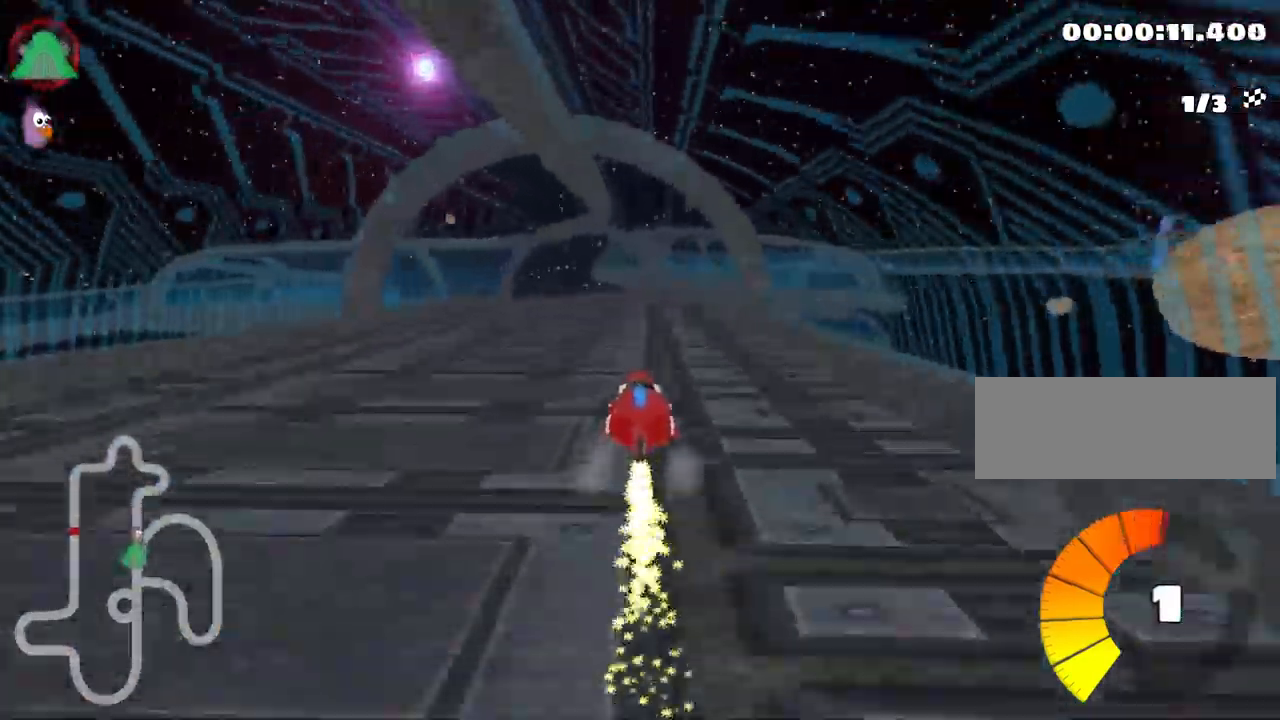
Gameplay with keyboard; each line is a JSON object with the keys held at the frame after it. "events" lists presses ("down") and releases ("up") of "down", "fire", "flag", "left", "look", "nitro", "right", "skid" and "up" between this image and that frame as [ms after this image, input, new state], when the widget could be followed in between. No other keys are recorded. Mouse input is not recorded. Key names are as the overlay labels them; some are game actions (e.g. jump) rather than physical keys. Not read: other_keys.
{"keys": ["left", "skid", "up"], "events": [[334, "left", "down"], [351, "skid", "down"]]}
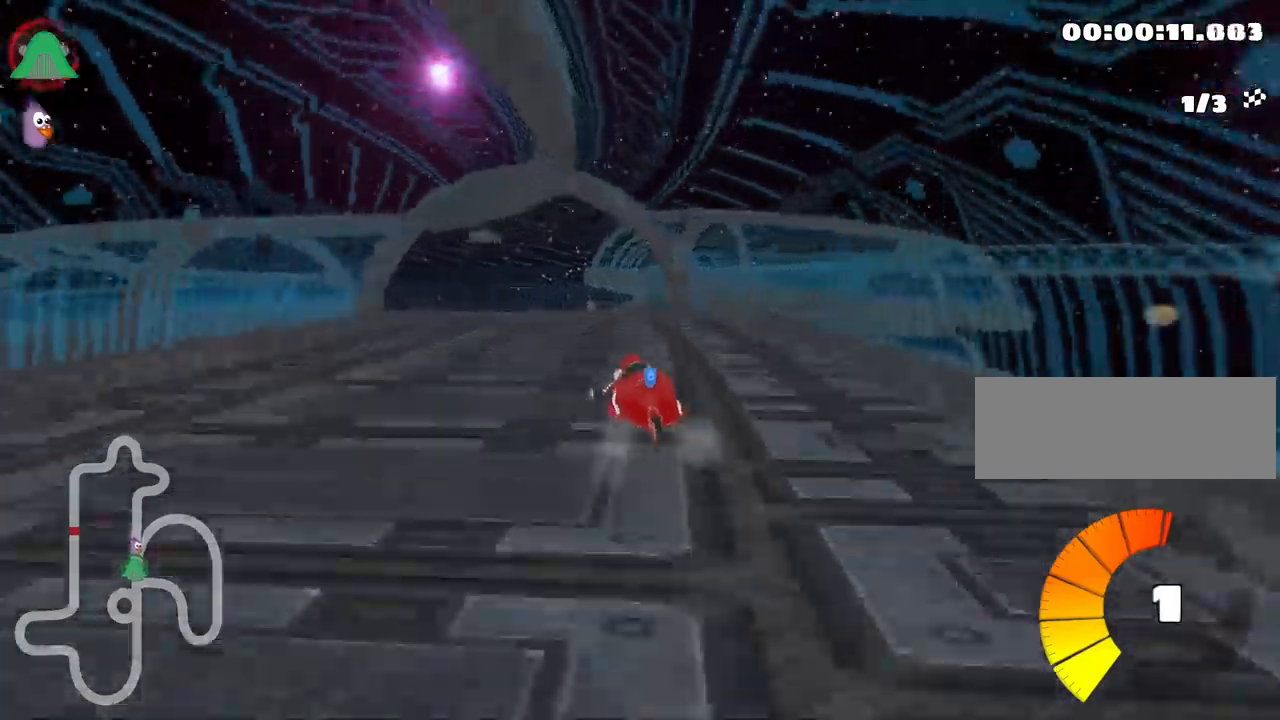
{"keys": ["left", "up"], "events": [[16, "up", "up"], [100, "up", "down"], [200, "skid", "up"]]}
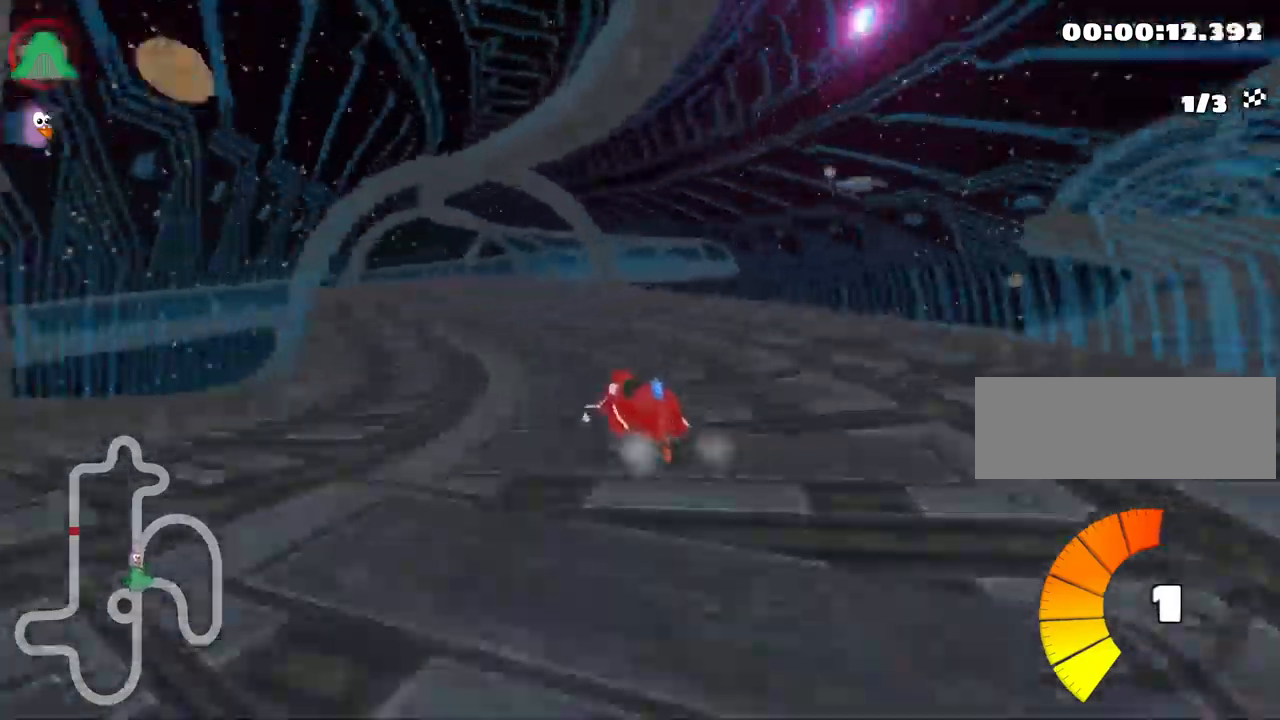
{"keys": ["right", "skid", "up"], "events": [[150, "left", "up"], [316, "skid", "down"], [350, "right", "down"]]}
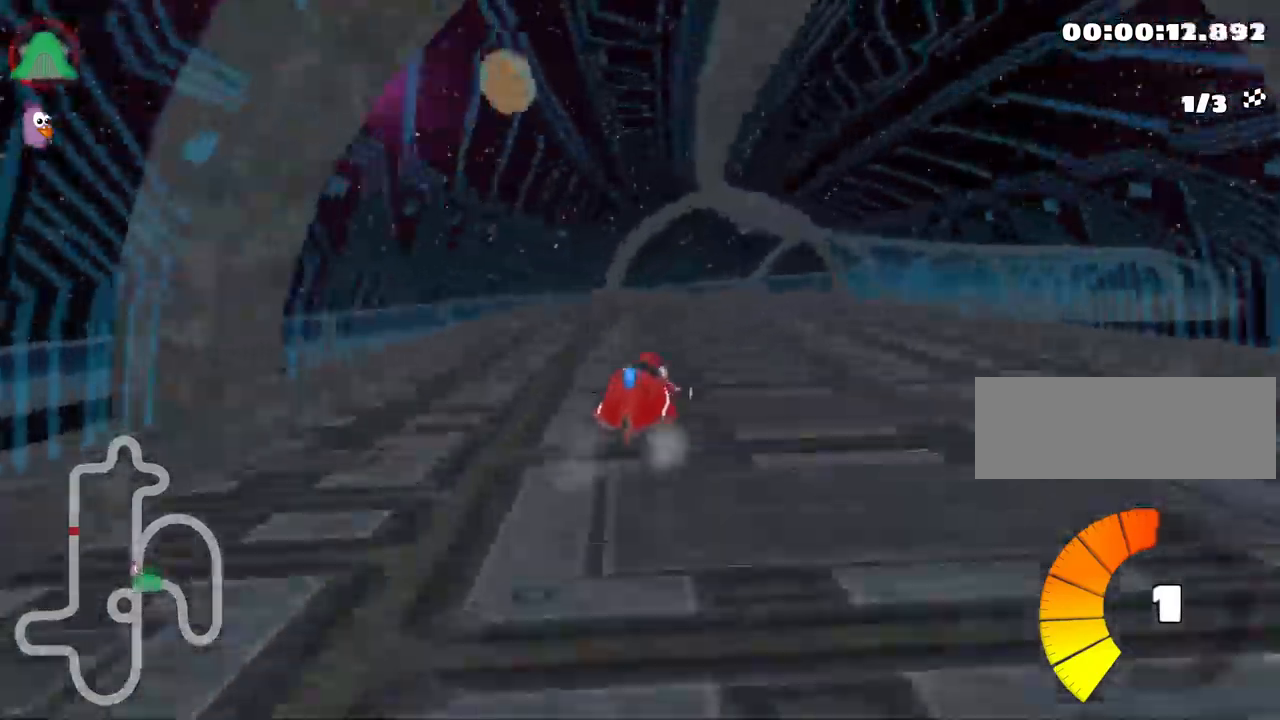
{"keys": ["skid", "up"], "events": [[16, "right", "up"]]}
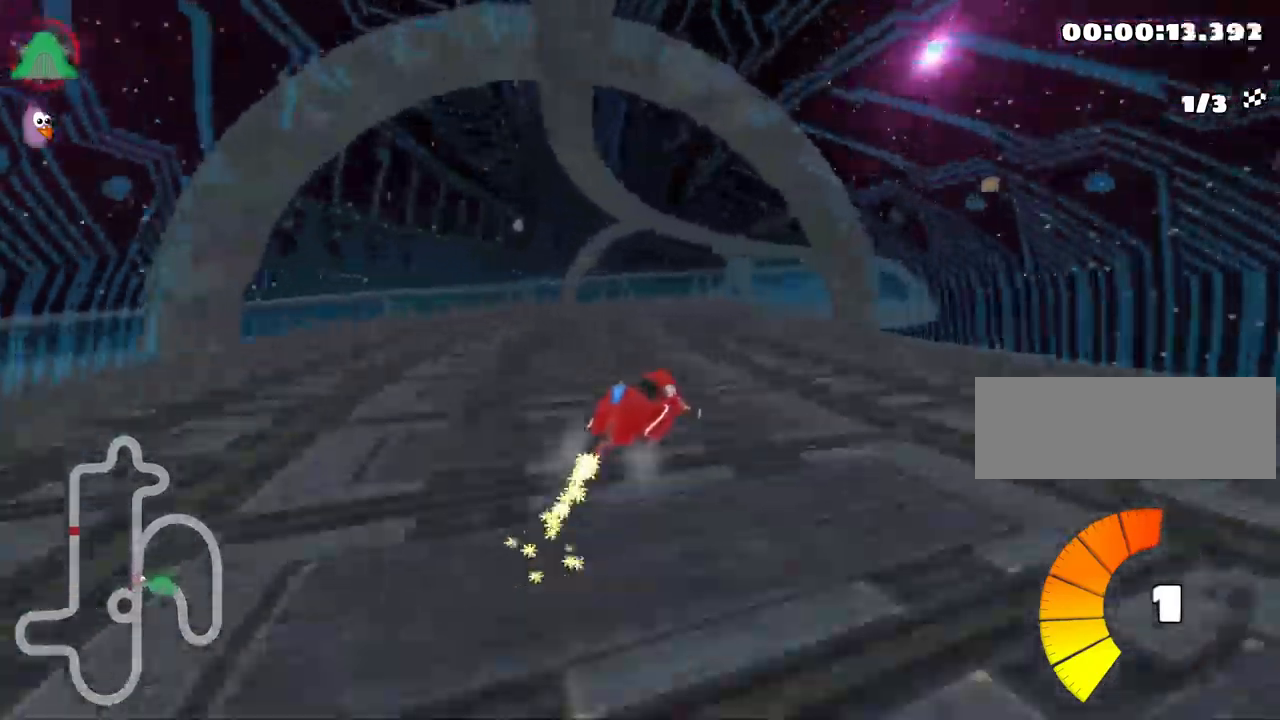
{"keys": ["skid", "up"], "events": [[200, "left", "down"], [400, "left", "up"]]}
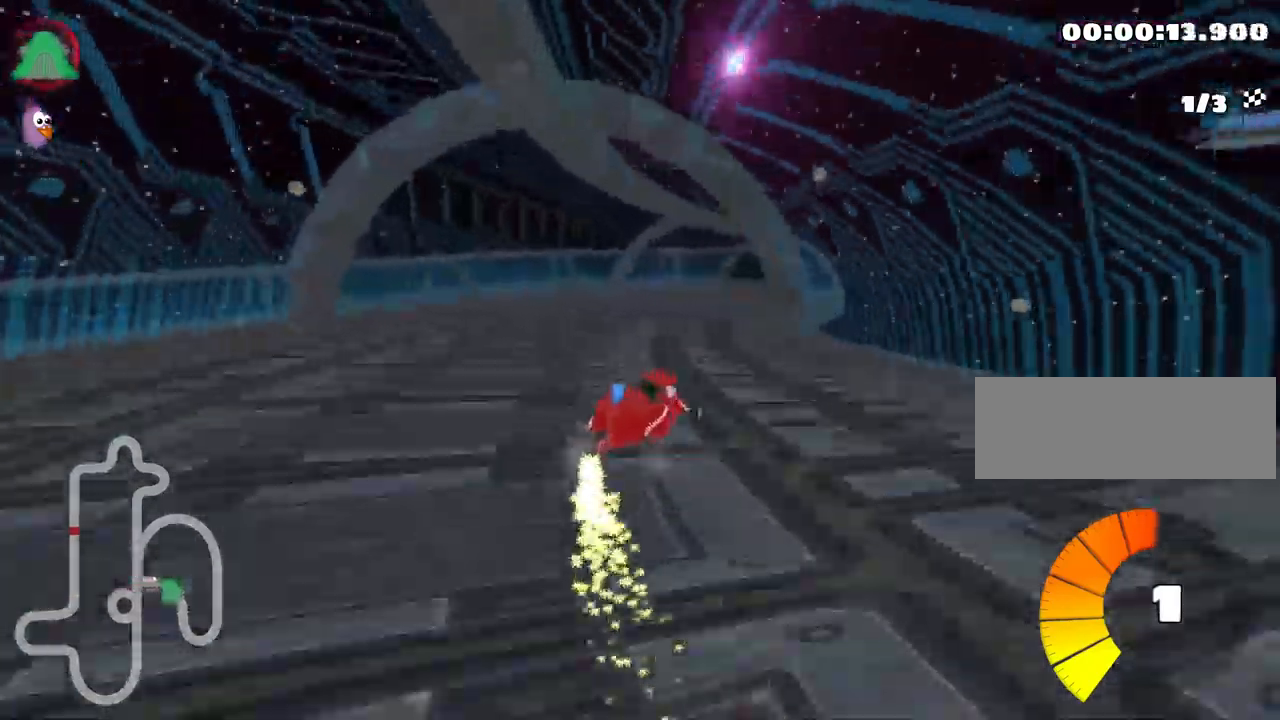
{"keys": ["up"], "events": [[50, "skid", "up"], [183, "right", "down"], [383, "right", "up"]]}
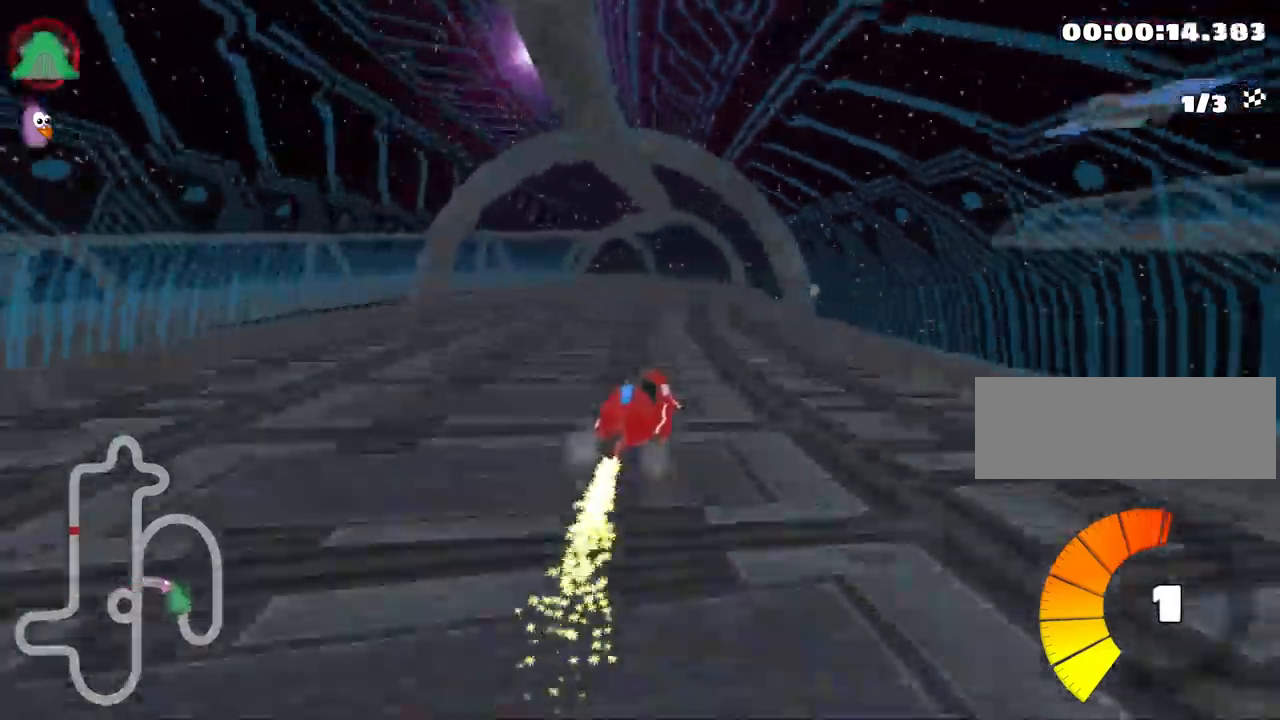
{"keys": ["right", "skid", "up"], "events": [[133, "skid", "down"], [200, "left", "down"], [416, "left", "up"], [450, "right", "down"]]}
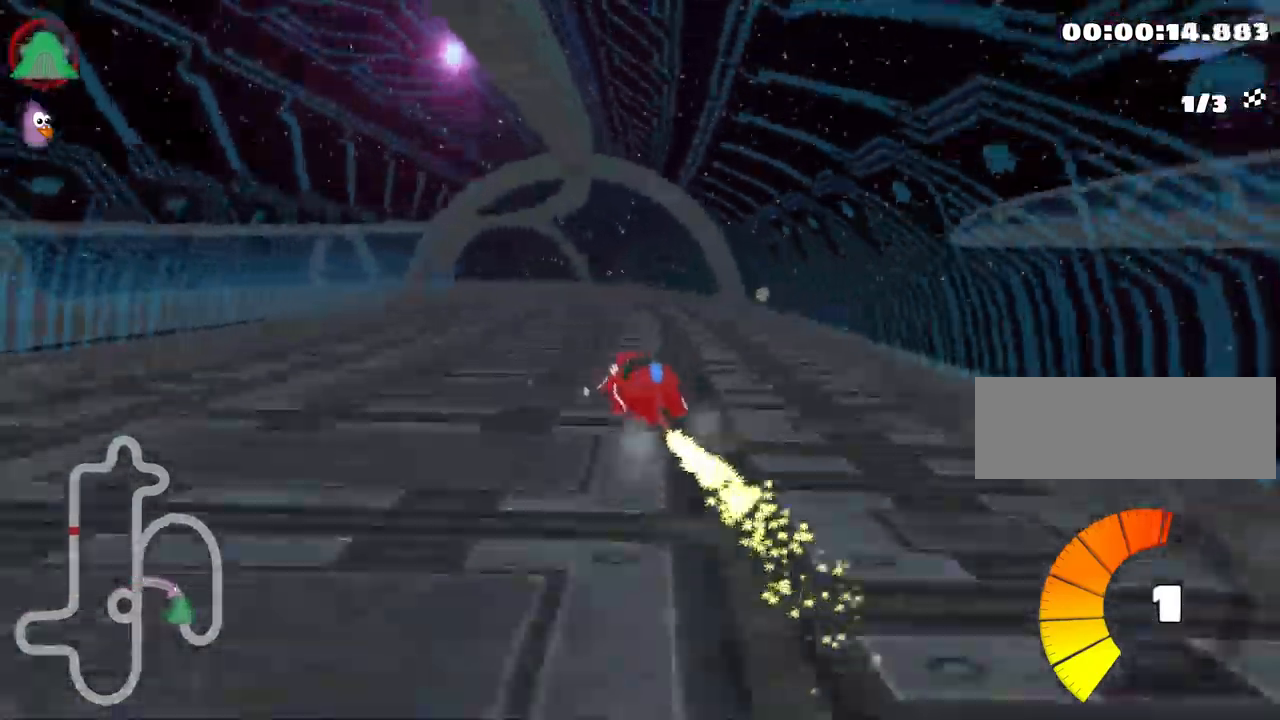
{"keys": ["left", "skid", "up"], "events": [[400, "left", "down"], [483, "right", "up"]]}
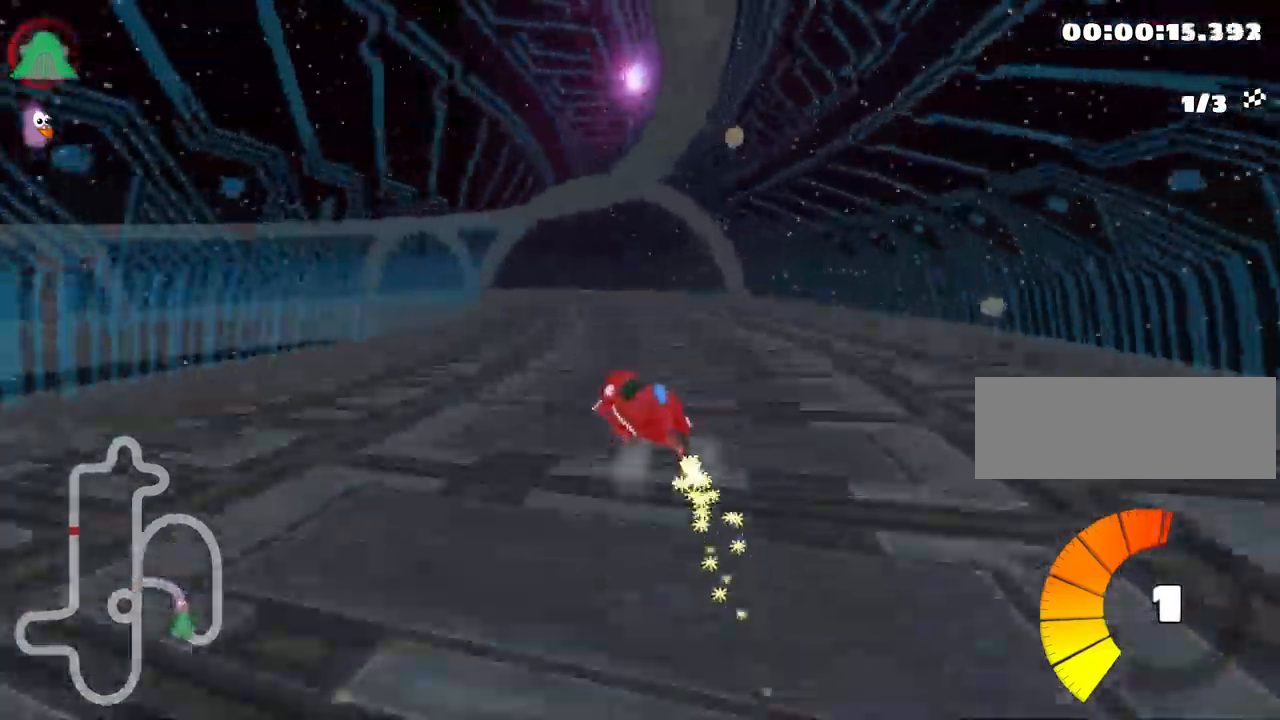
{"keys": ["left", "skid", "up"], "events": []}
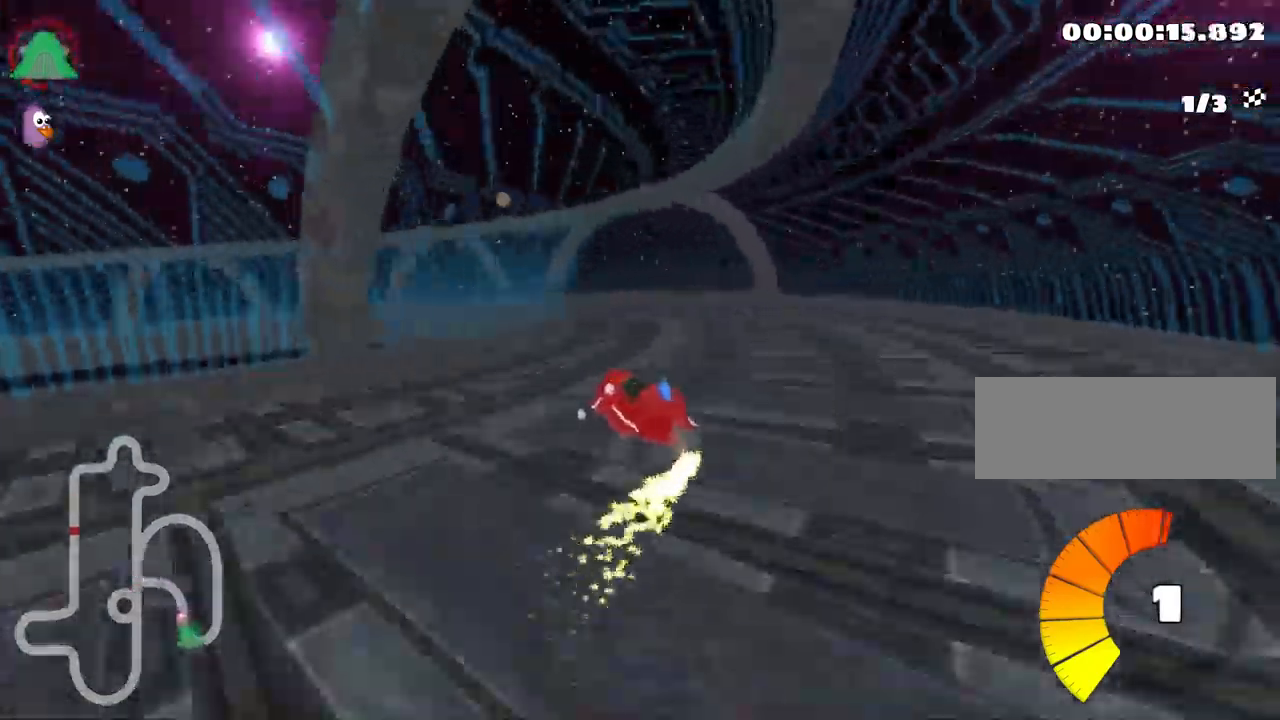
{"keys": ["left", "up"], "events": [[200, "skid", "up"]]}
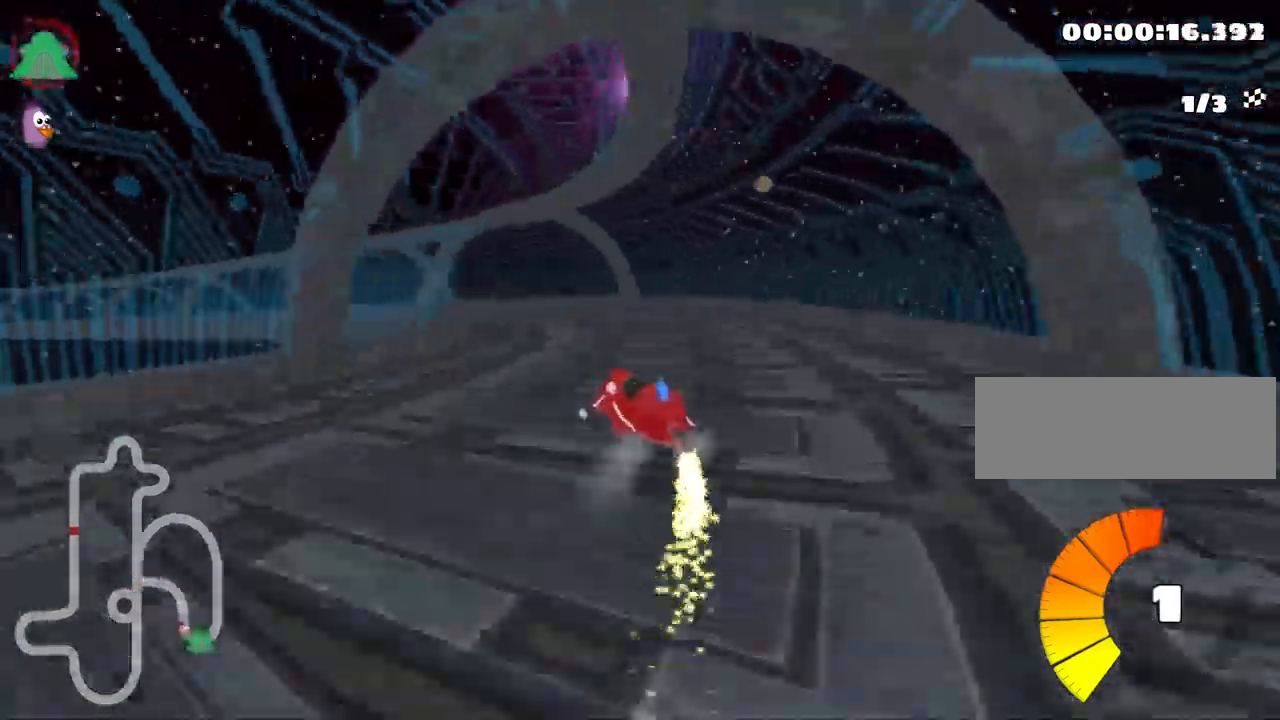
{"keys": ["right", "up"], "events": [[232, "left", "up"], [349, "right", "down"]]}
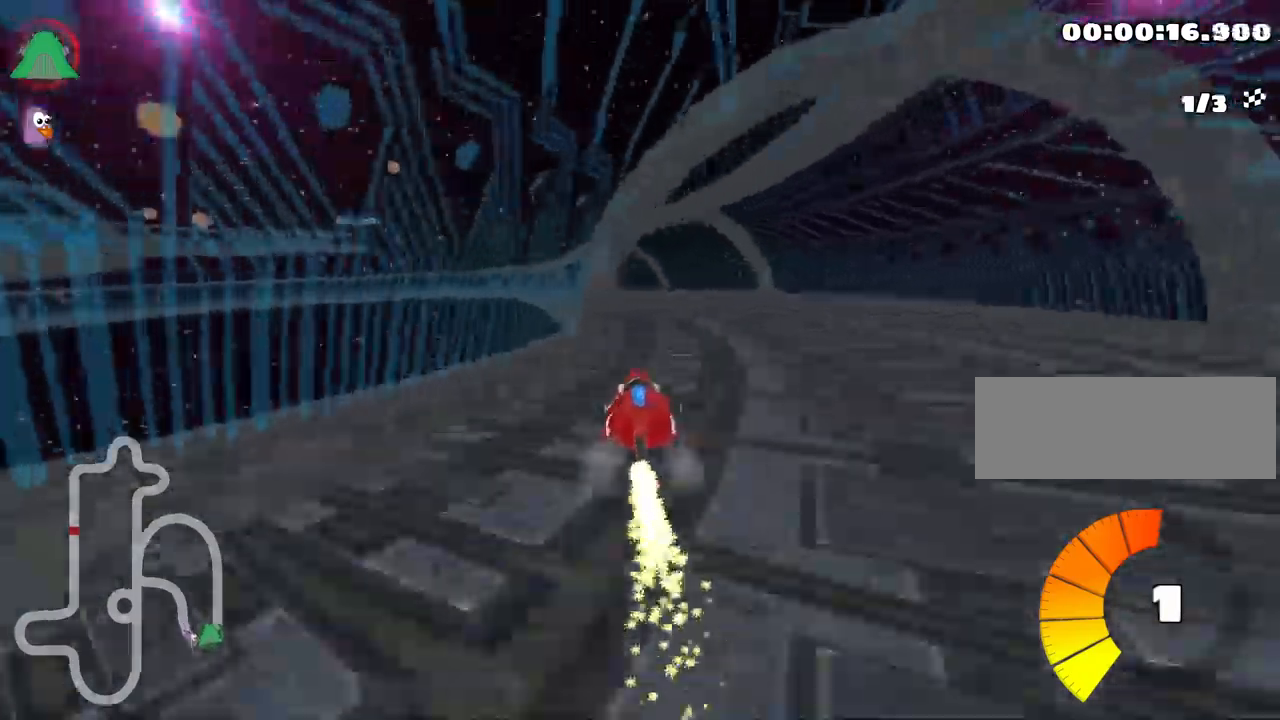
{"keys": ["right", "skid", "up"], "events": [[83, "right", "up"], [133, "left", "down"], [150, "skid", "down"], [333, "left", "up"], [350, "right", "down"]]}
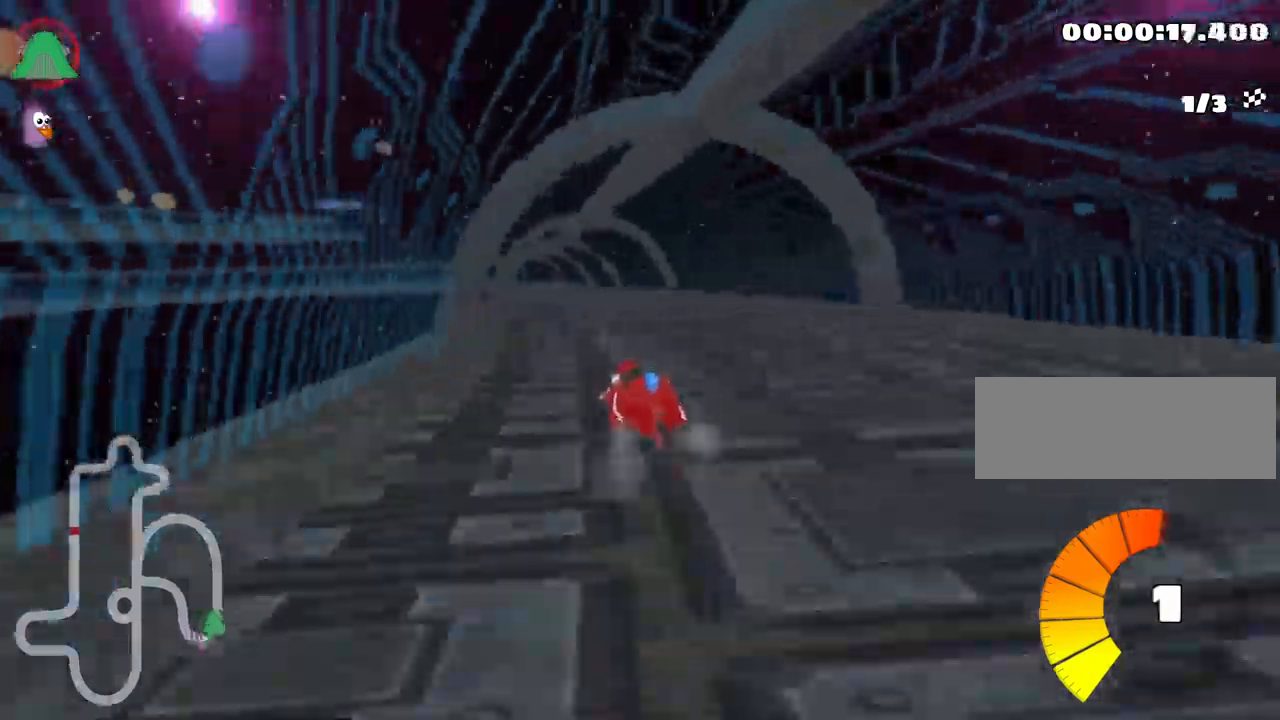
{"keys": ["right", "skid", "up"], "events": []}
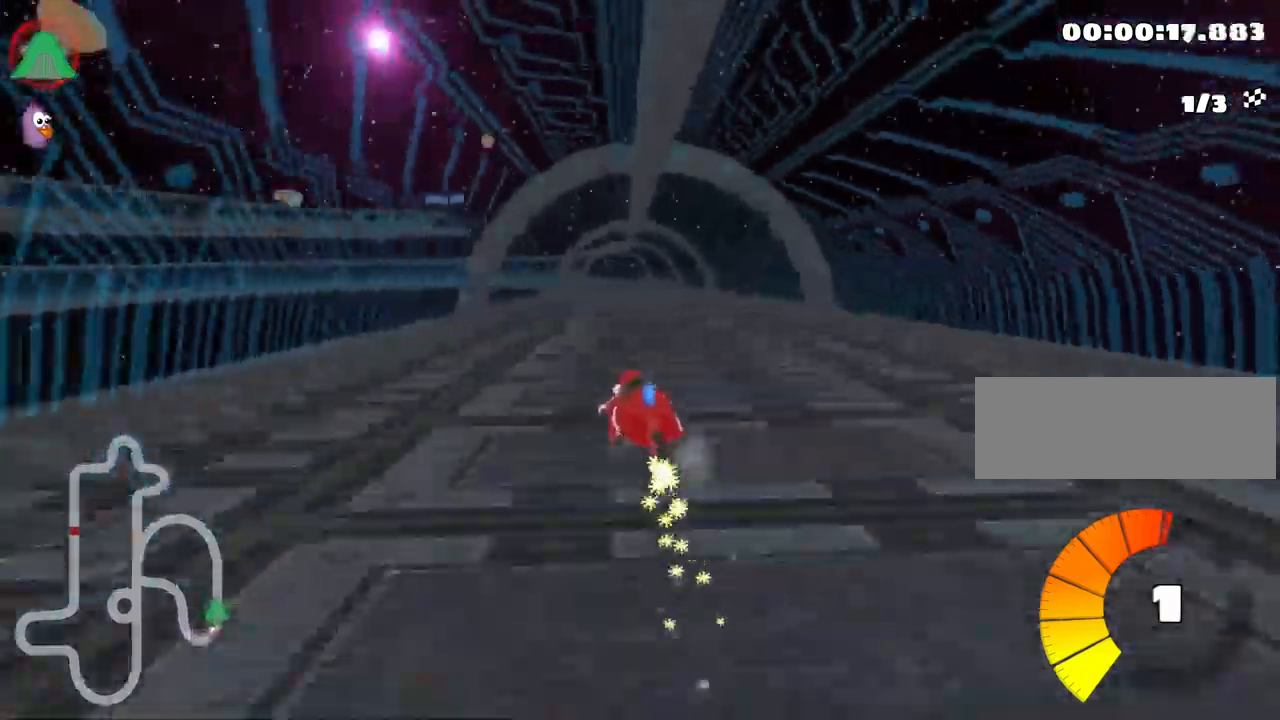
{"keys": ["right", "skid", "up"], "events": []}
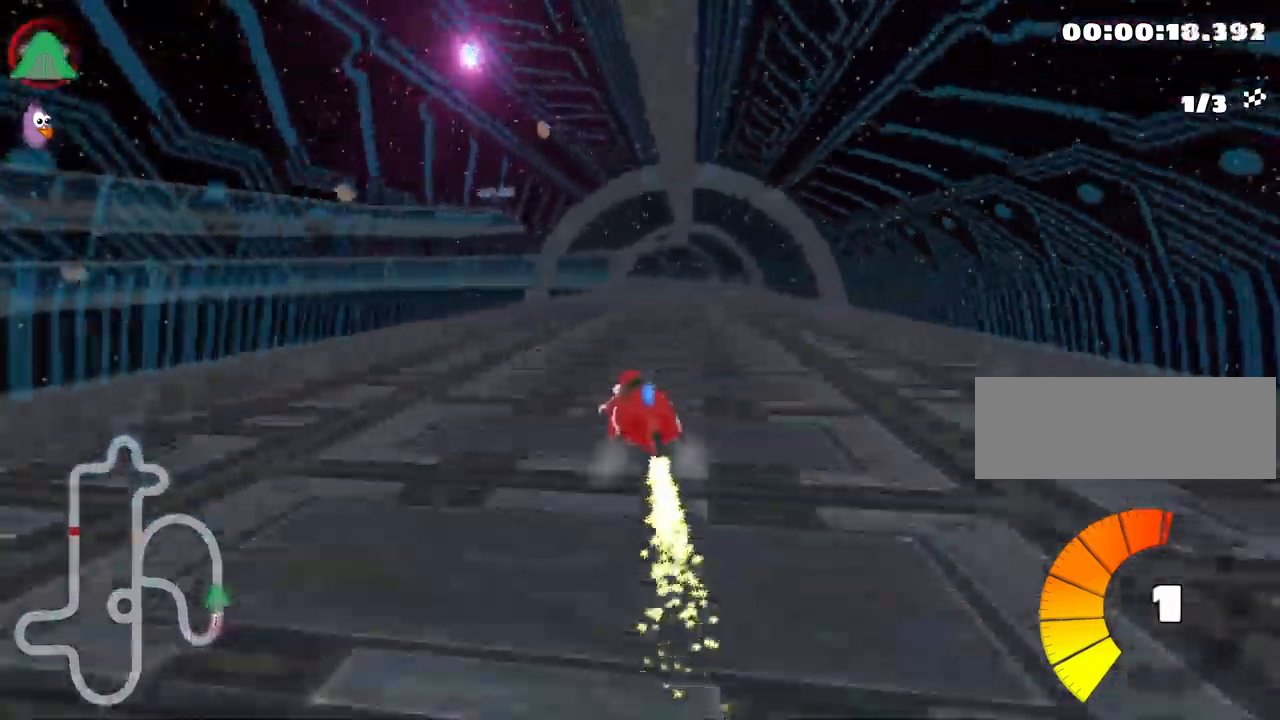
{"keys": ["up"], "events": [[200, "skid", "up"], [333, "right", "up"]]}
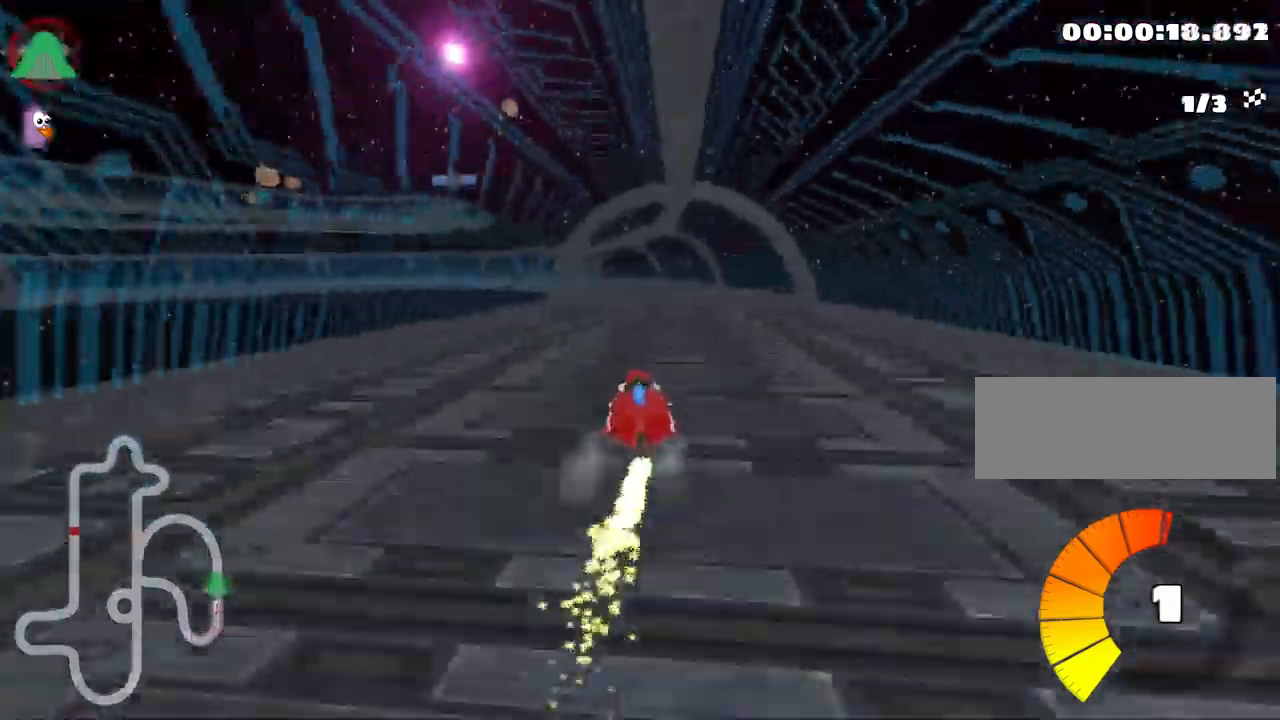
{"keys": ["left", "skid", "up"], "events": [[150, "right", "down"], [400, "right", "up"], [433, "skid", "down"], [450, "left", "down"]]}
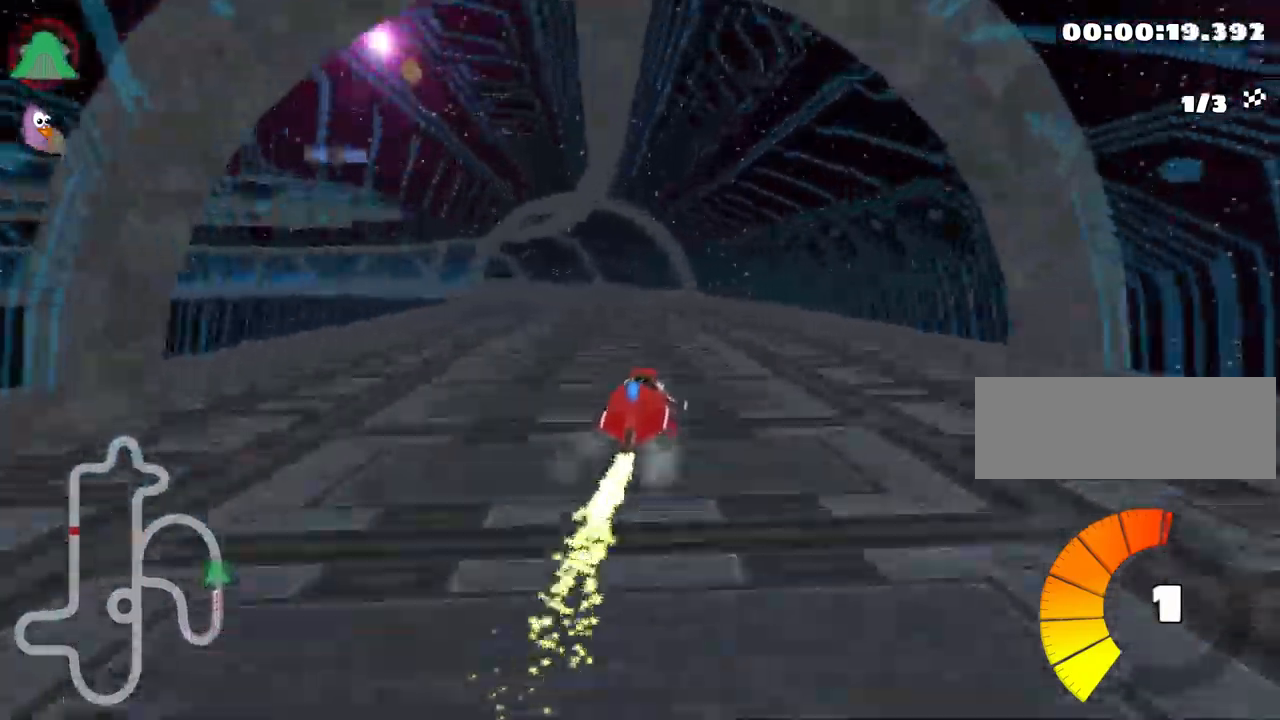
{"keys": ["skid", "up"], "events": [[150, "left", "up"]]}
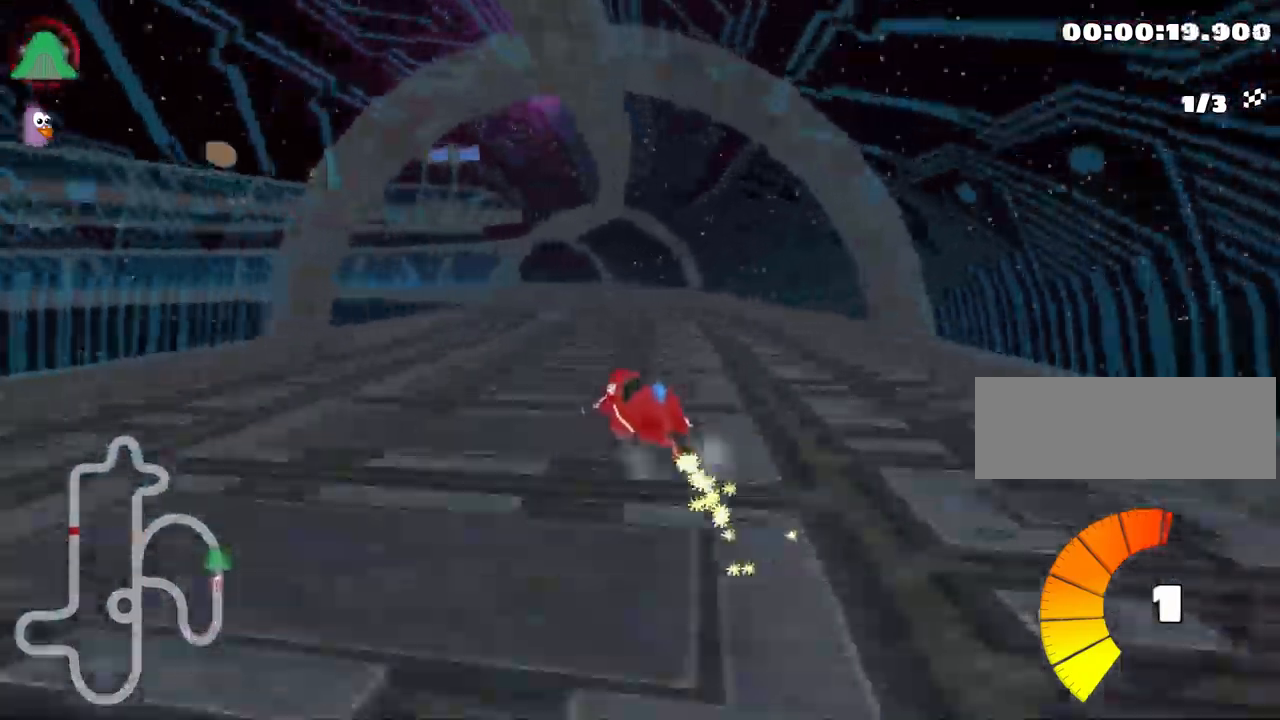
{"keys": ["left", "right", "skid", "up"], "events": [[17, "right", "down"], [500, "left", "down"]]}
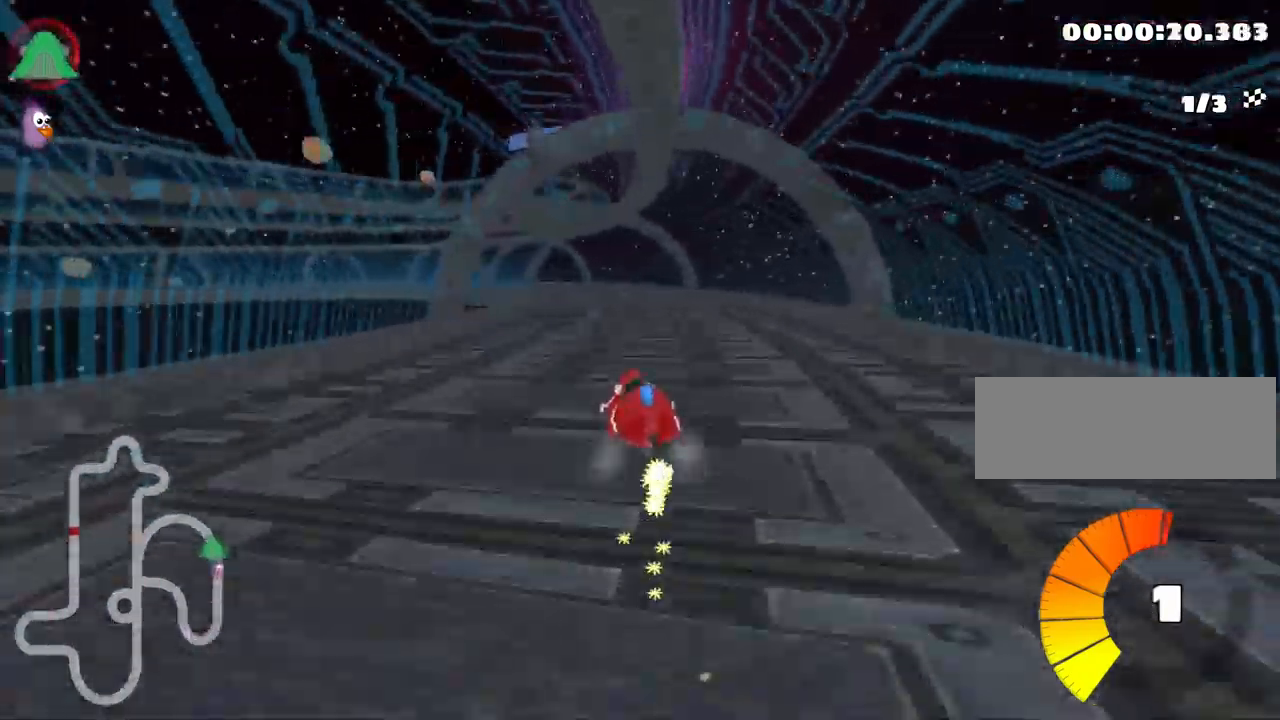
{"keys": ["right", "skid", "up"], "events": [[83, "right", "up"], [167, "left", "up"], [233, "right", "down"]]}
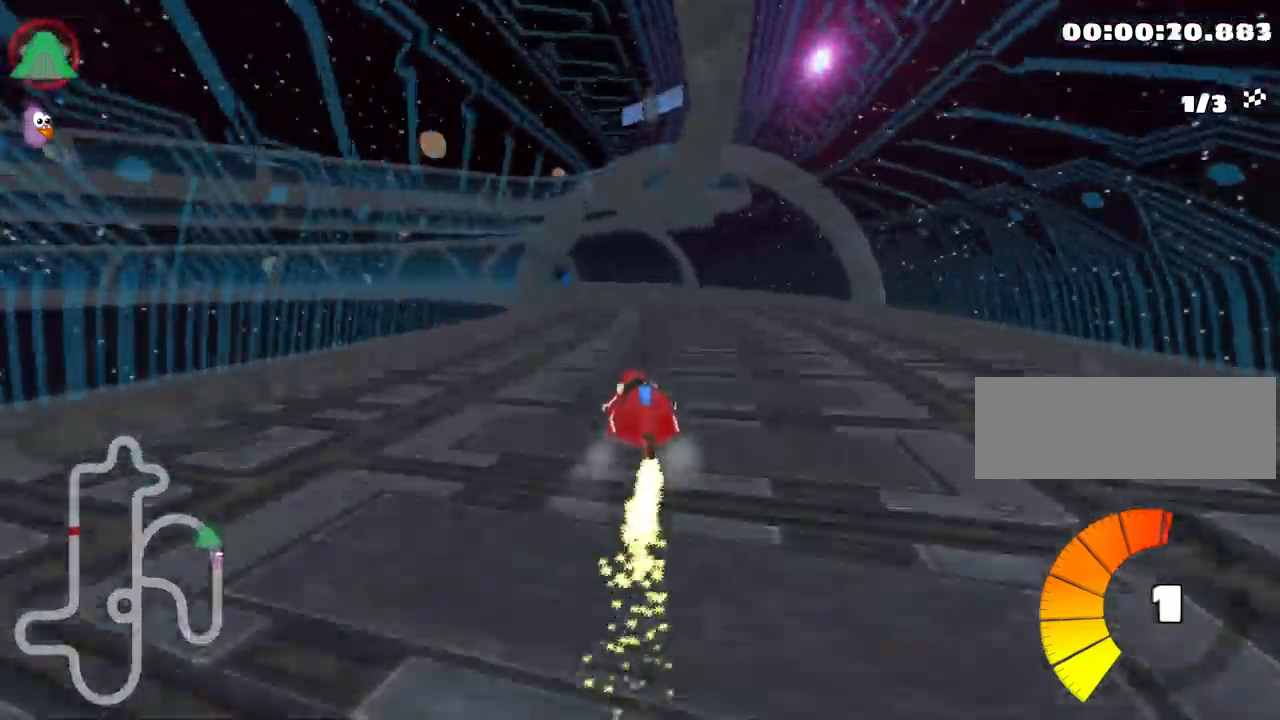
{"keys": ["skid", "up"], "events": [[50, "right", "up"]]}
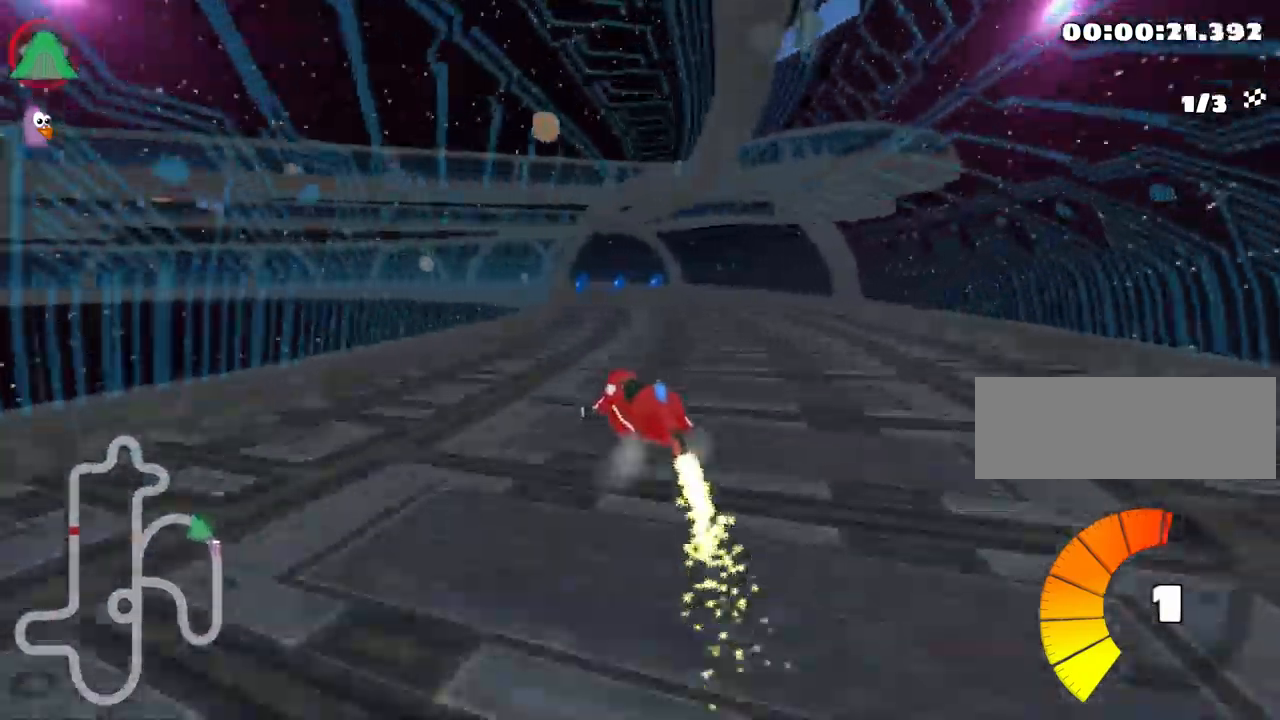
{"keys": ["skid", "up"], "events": [[100, "right", "down"], [484, "right", "up"]]}
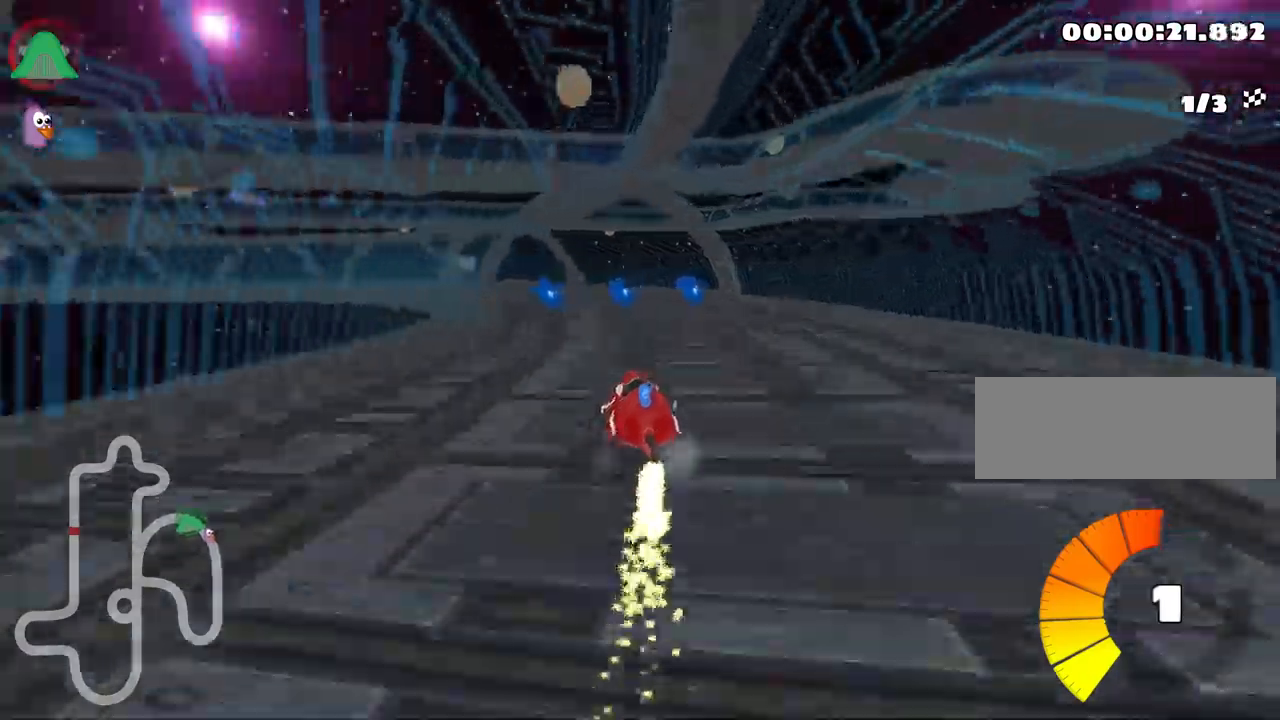
{"keys": ["left", "skid", "up"], "events": [[17, "left", "down"]]}
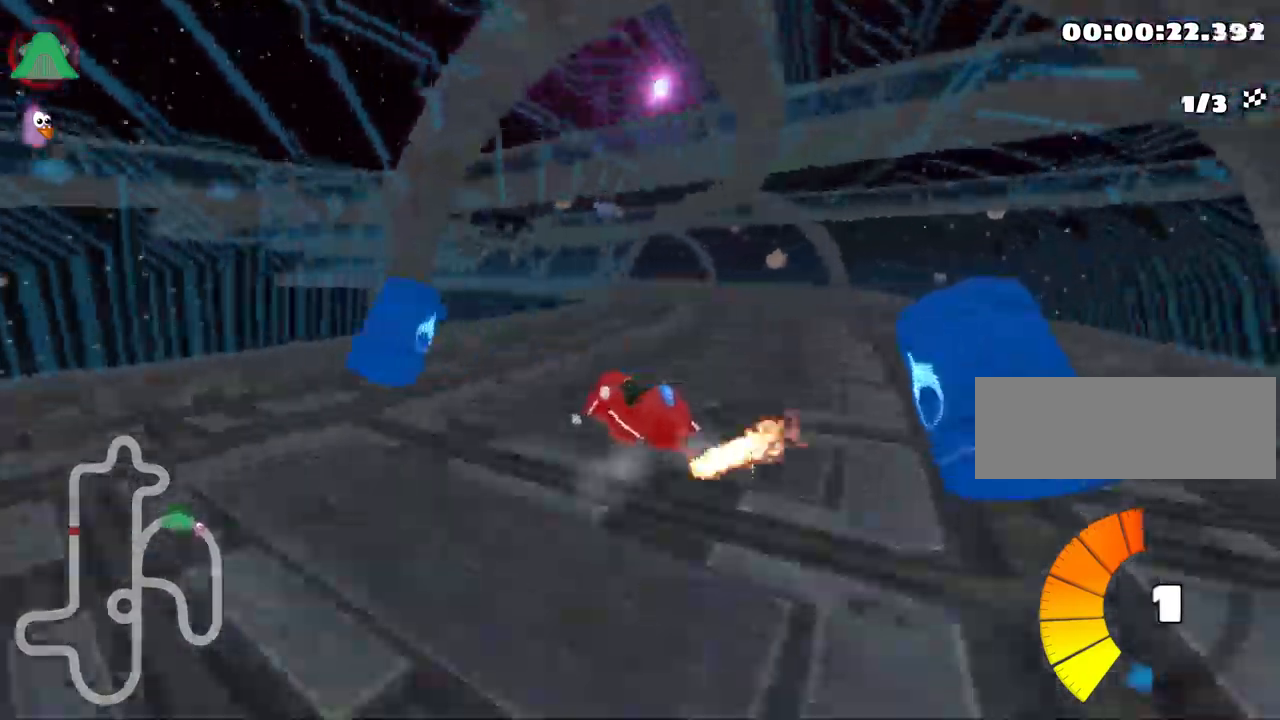
{"keys": ["up"], "events": [[234, "right", "down"], [284, "left", "up"], [467, "right", "up"], [484, "skid", "up"]]}
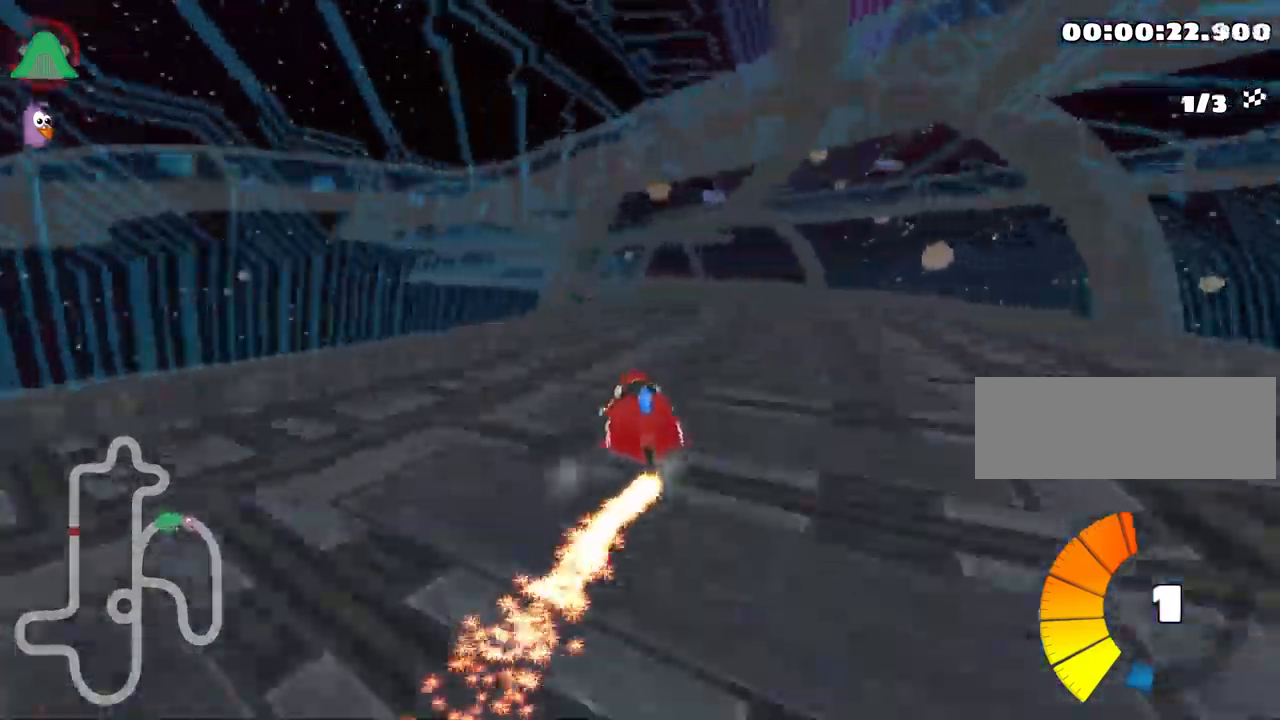
{"keys": ["right", "up"], "events": [[484, "right", "down"]]}
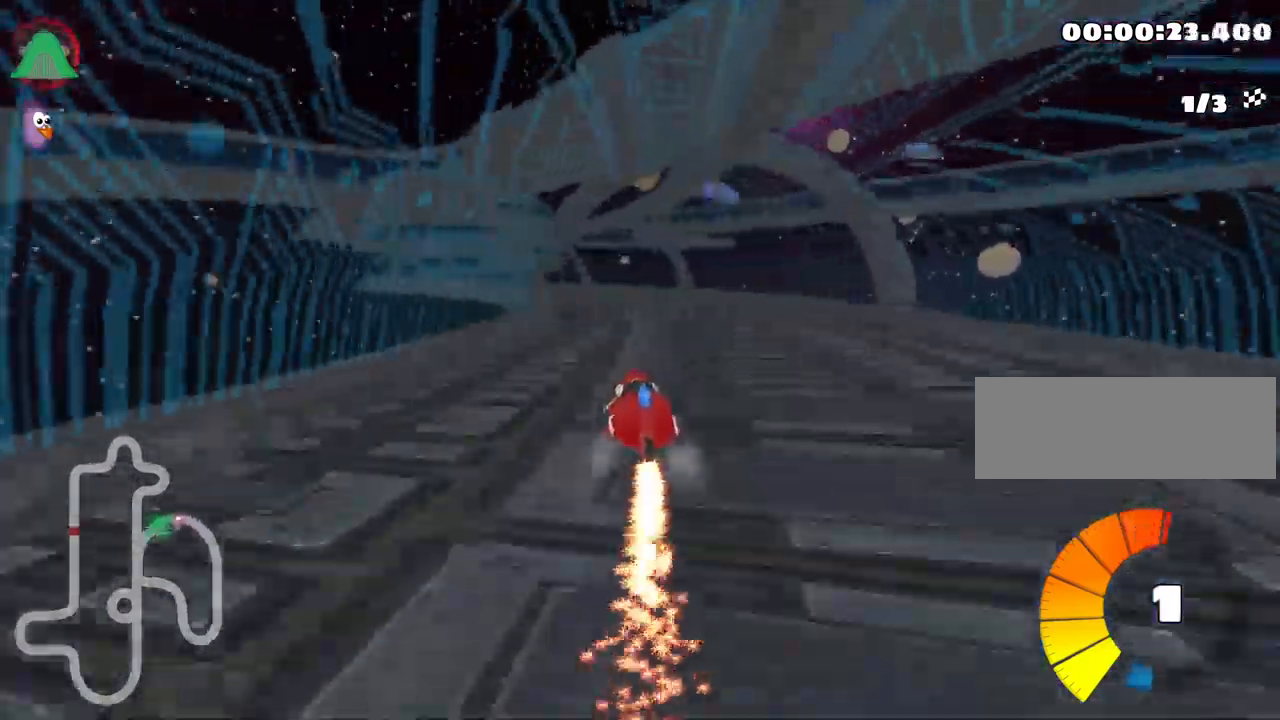
{"keys": ["left", "skid", "up"], "events": [[150, "right", "up"], [167, "left", "down"], [200, "skid", "down"]]}
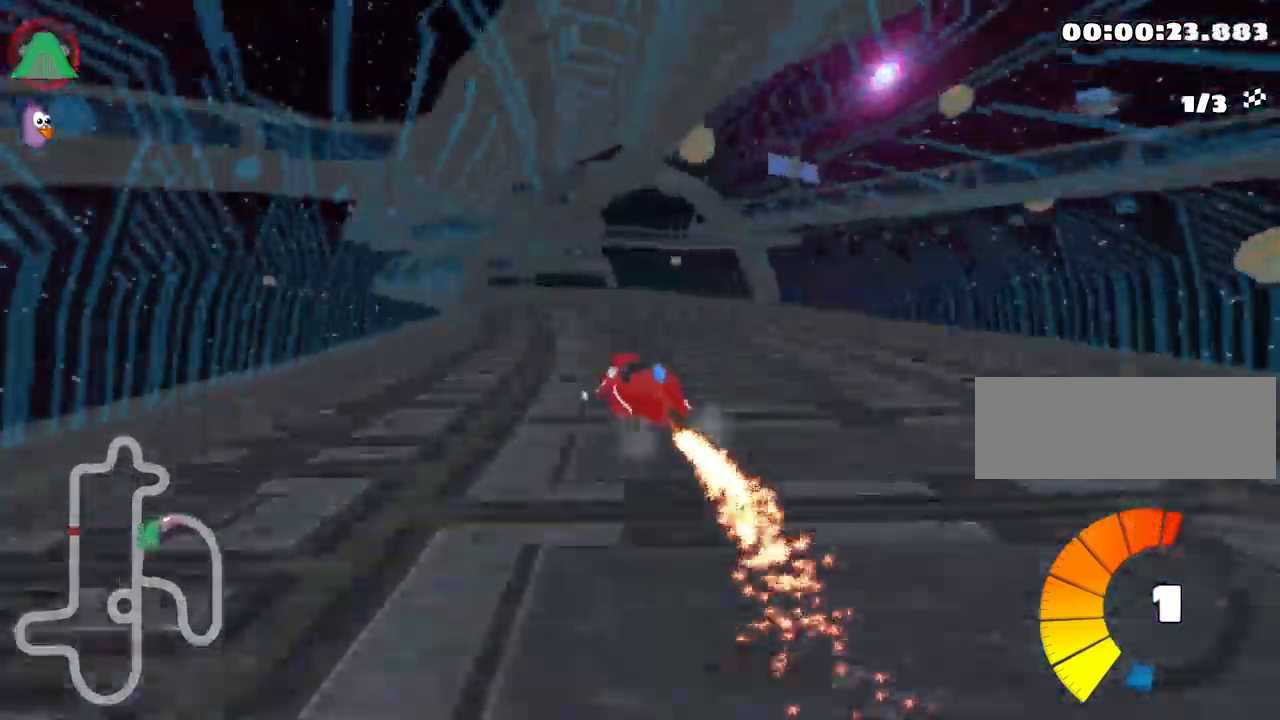
{"keys": ["right", "skid", "up"], "events": [[184, "right", "down"], [217, "left", "up"]]}
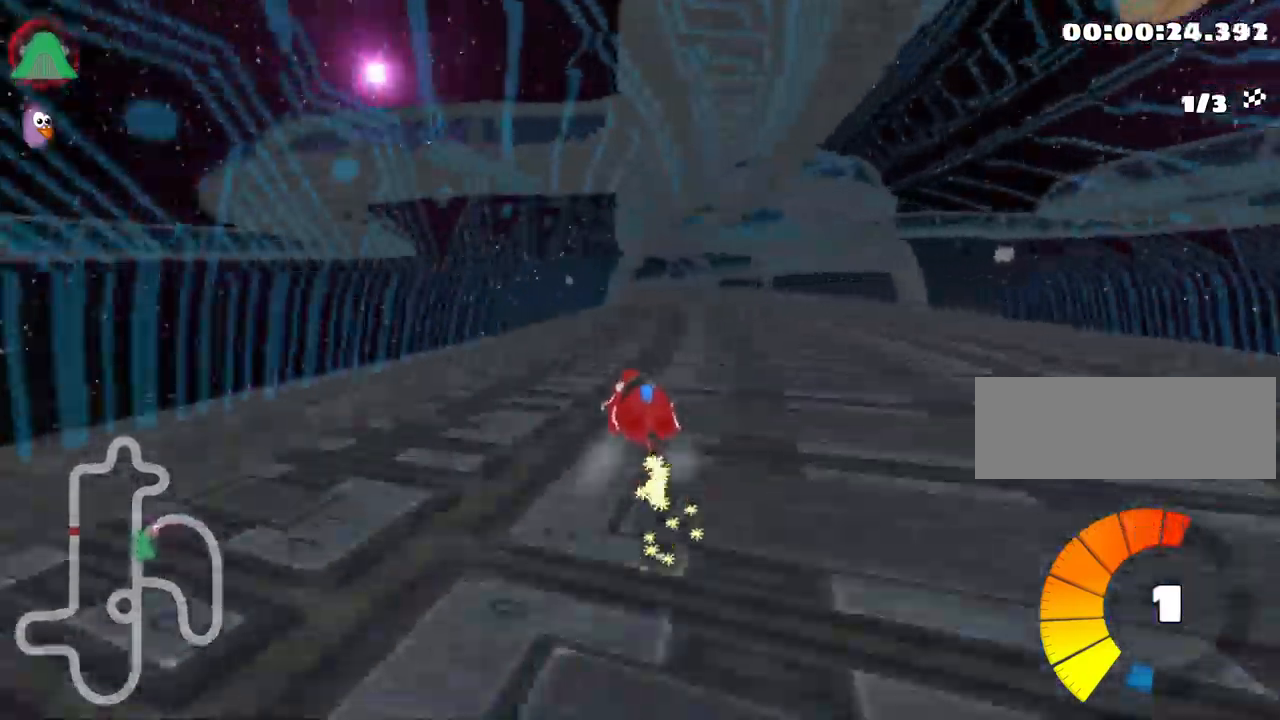
{"keys": ["up"], "events": [[267, "skid", "up"], [467, "right", "up"]]}
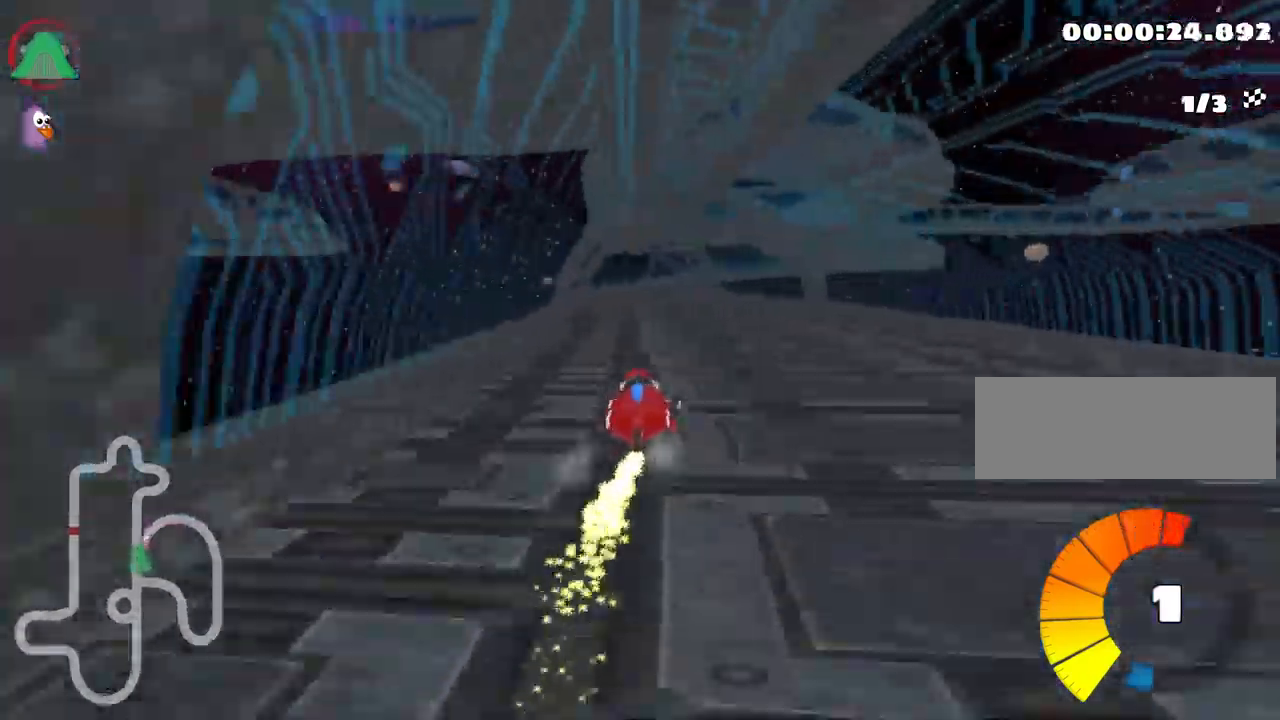
{"keys": ["left", "up"], "events": [[100, "left", "down"]]}
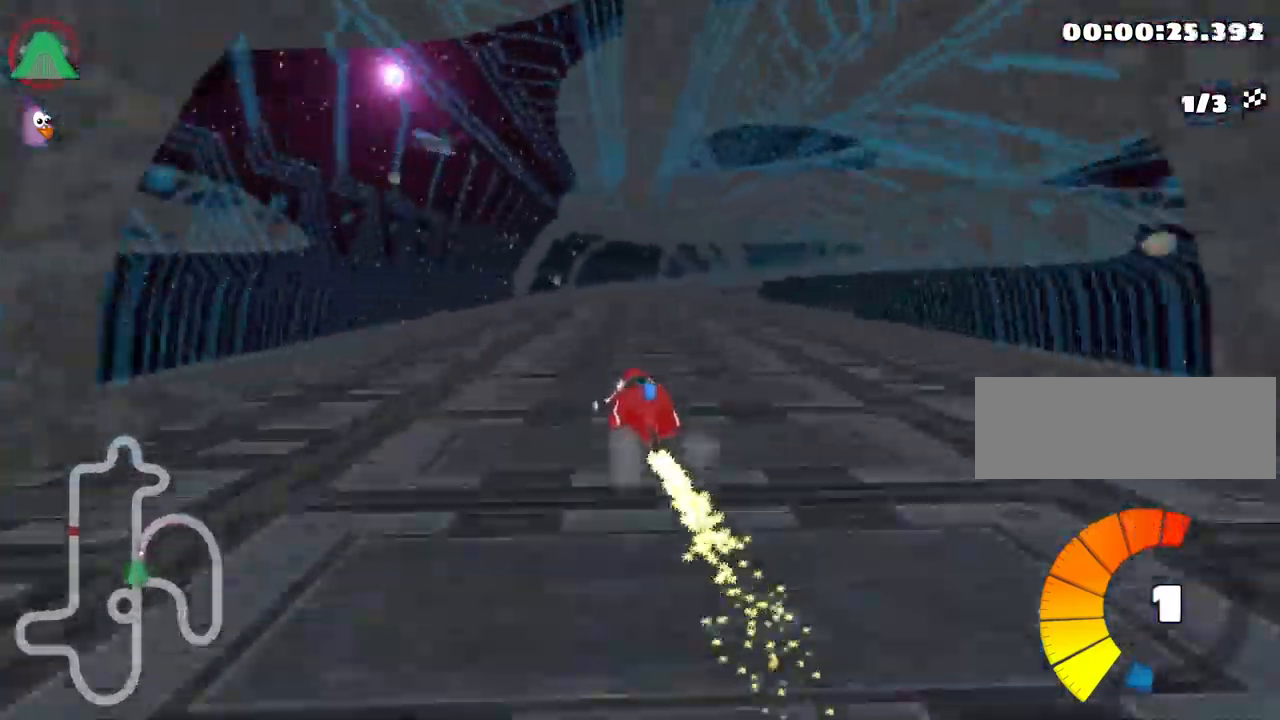
{"keys": ["left", "skid", "up"], "events": [[17, "left", "up"], [34, "skid", "down"], [67, "right", "down"], [234, "right", "up"], [284, "left", "down"]]}
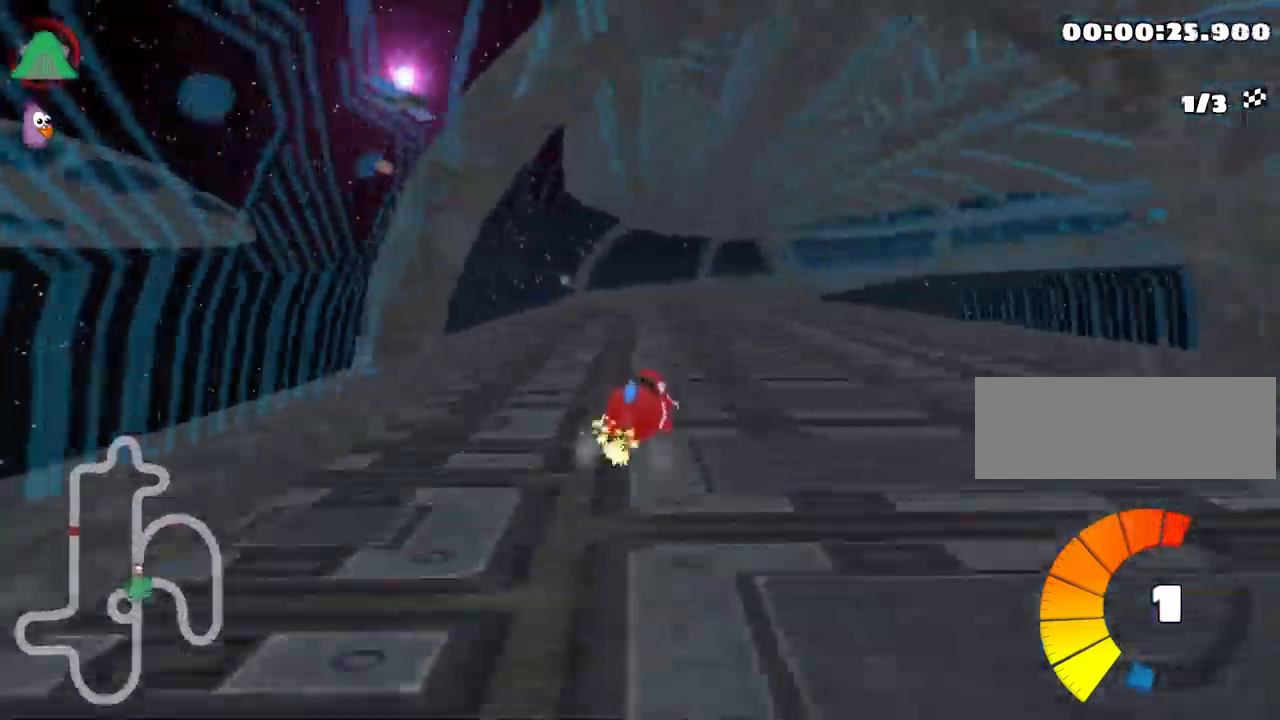
{"keys": ["right", "skid", "up"], "events": [[434, "left", "up"], [450, "right", "down"]]}